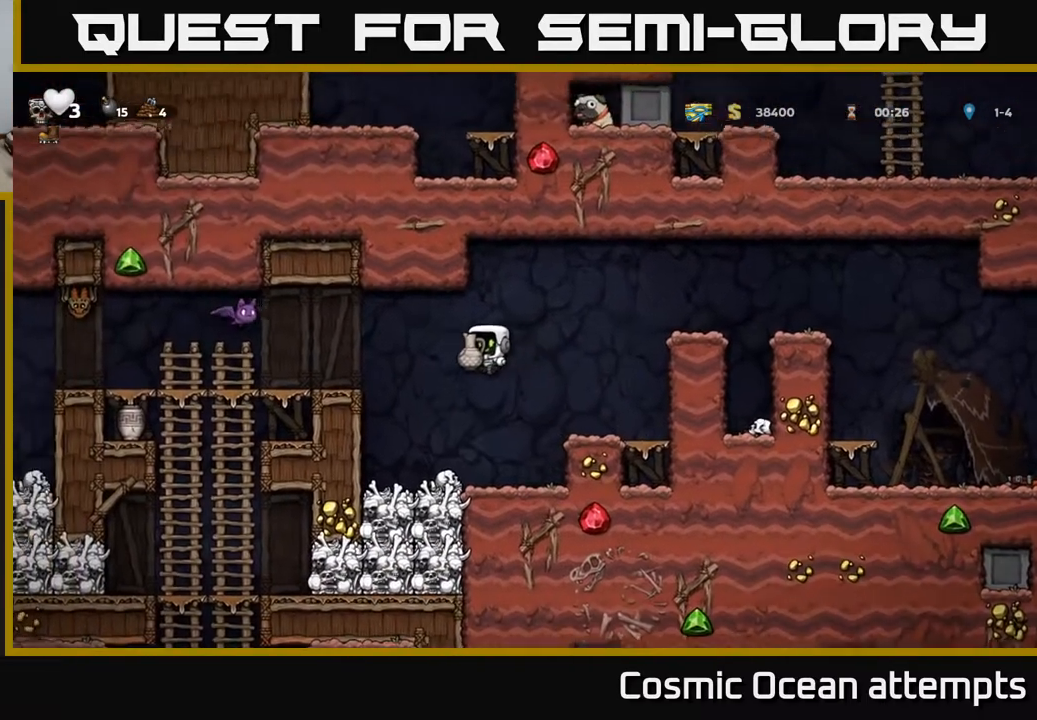
Gameplay with a controller (Xbox layout); each line is a JSON object with the inputs held at the frame after it. "events" lists button and stick changes between this image and that frame as [ms after this image, input, new state], when the widget could be followed in between. Not read: left_stick.
{"buttons": ["A", "DPAD_LEFT"], "right_stick": "center", "events": [[17, "DPAD_LEFT", "up"], [67, "X", "up"], [417, "DPAD_LEFT", "down"], [433, "A", "down"]]}
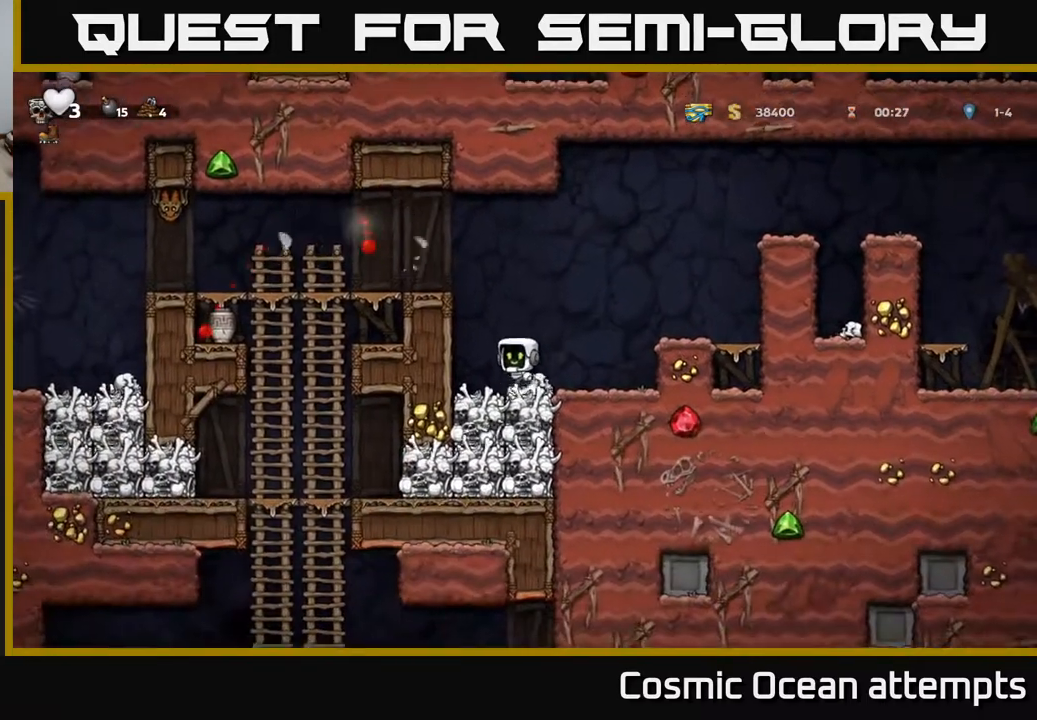
{"buttons": ["DPAD_LEFT"], "right_stick": "center", "events": [[67, "A", "up"], [233, "A", "down"], [317, "A", "up"]]}
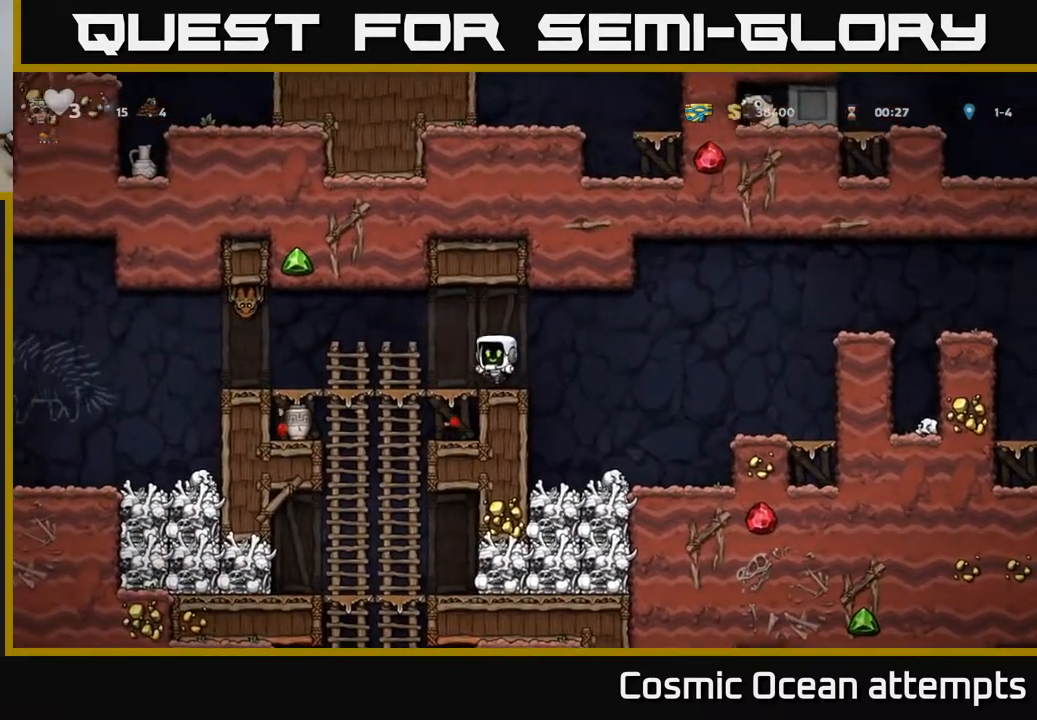
{"buttons": [], "right_stick": "center", "events": [[233, "DPAD_LEFT", "up"]]}
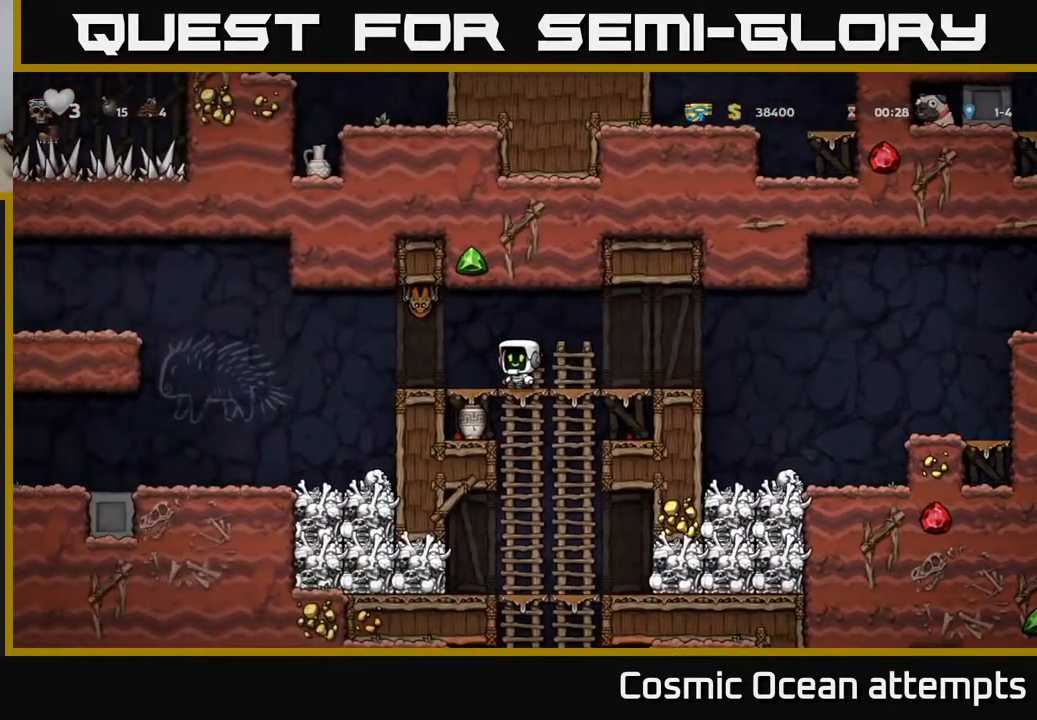
{"buttons": [], "right_stick": "center", "events": [[33, "A", "down"], [67, "X", "down"], [100, "DPAD_LEFT", "down"], [167, "DPAD_LEFT", "up"], [167, "X", "up"], [200, "A", "up"], [333, "DPAD_LEFT", "down"], [500, "DPAD_LEFT", "up"]]}
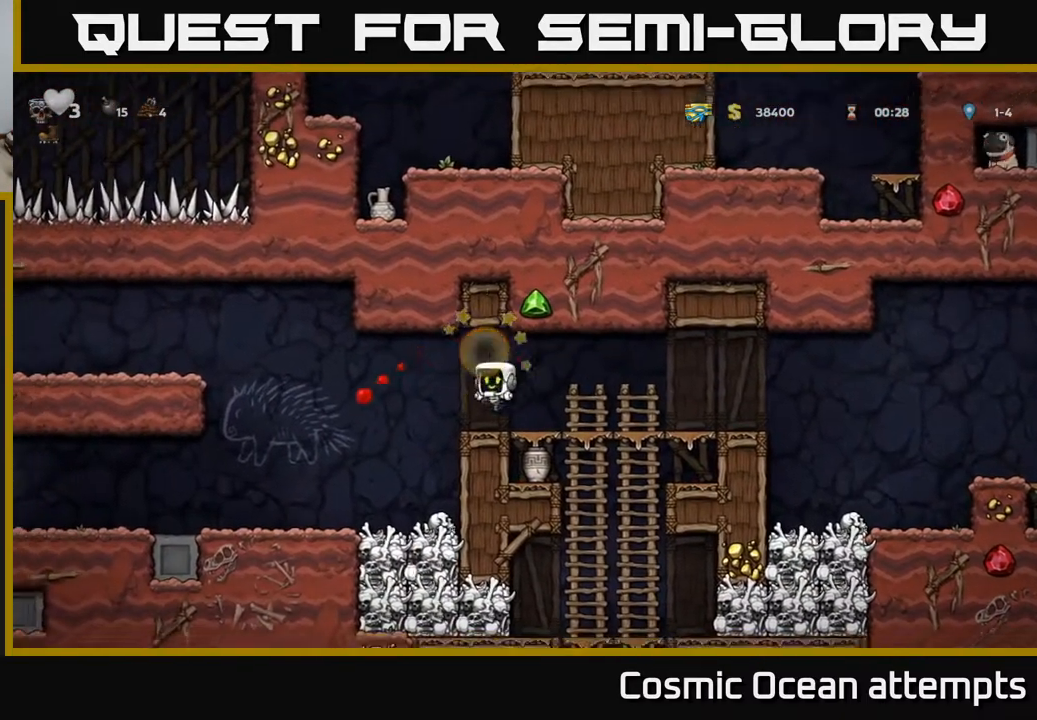
{"buttons": ["DPAD_LEFT"], "right_stick": "center", "events": [[83, "DPAD_LEFT", "down"]]}
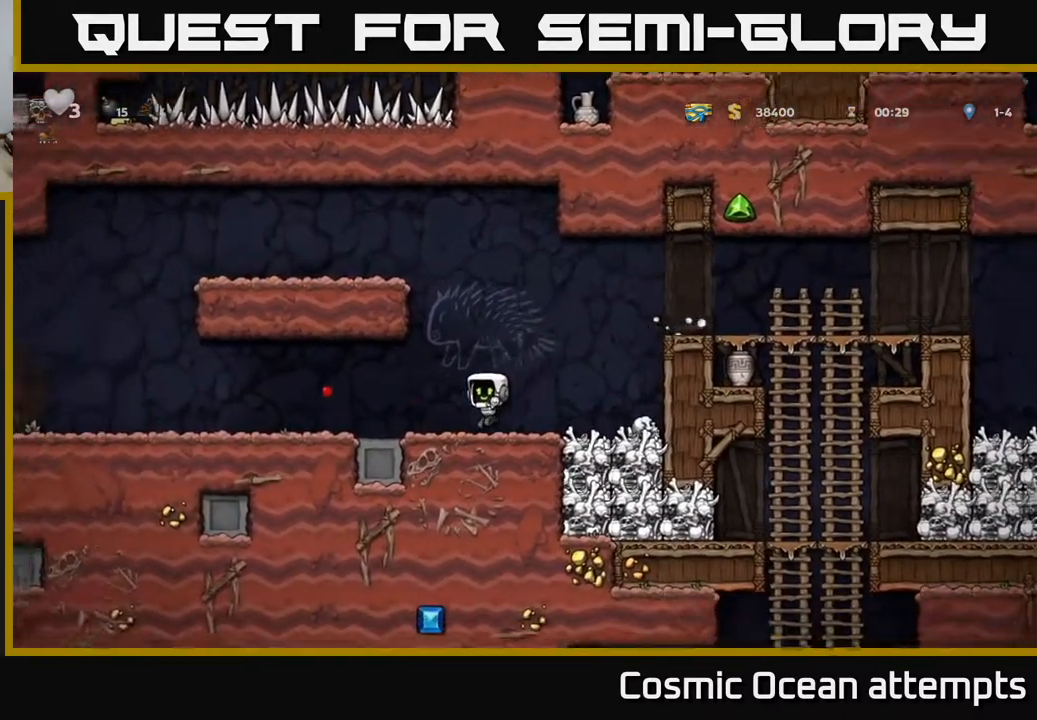
{"buttons": ["DPAD_LEFT"], "right_stick": "center", "events": []}
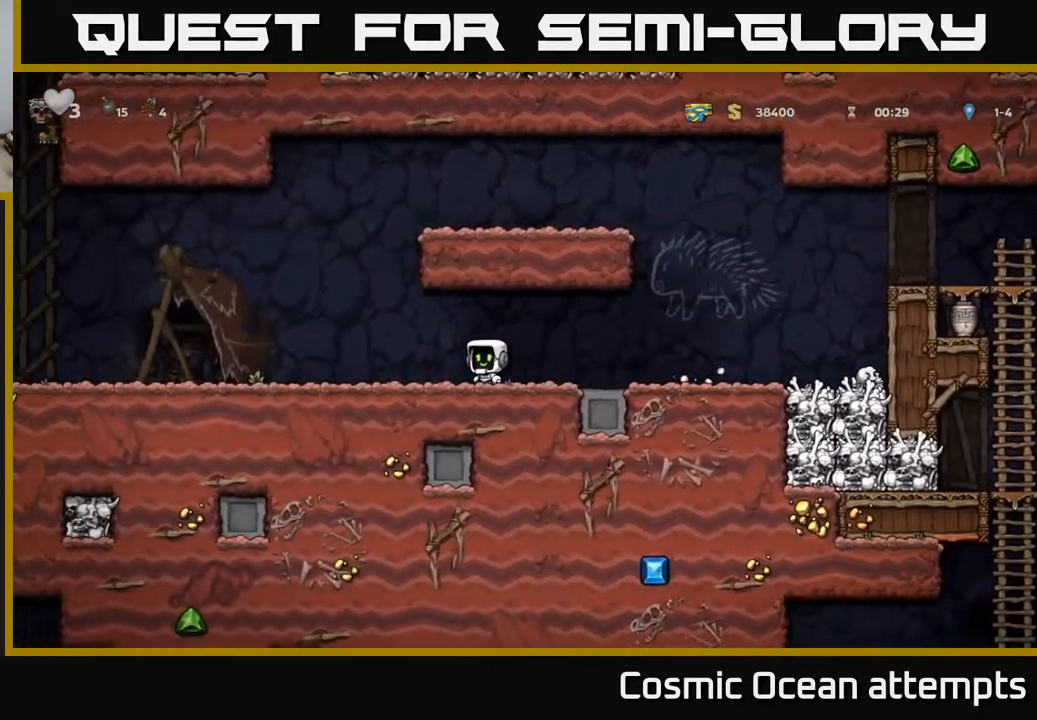
{"buttons": ["DPAD_LEFT"], "right_stick": "center", "events": []}
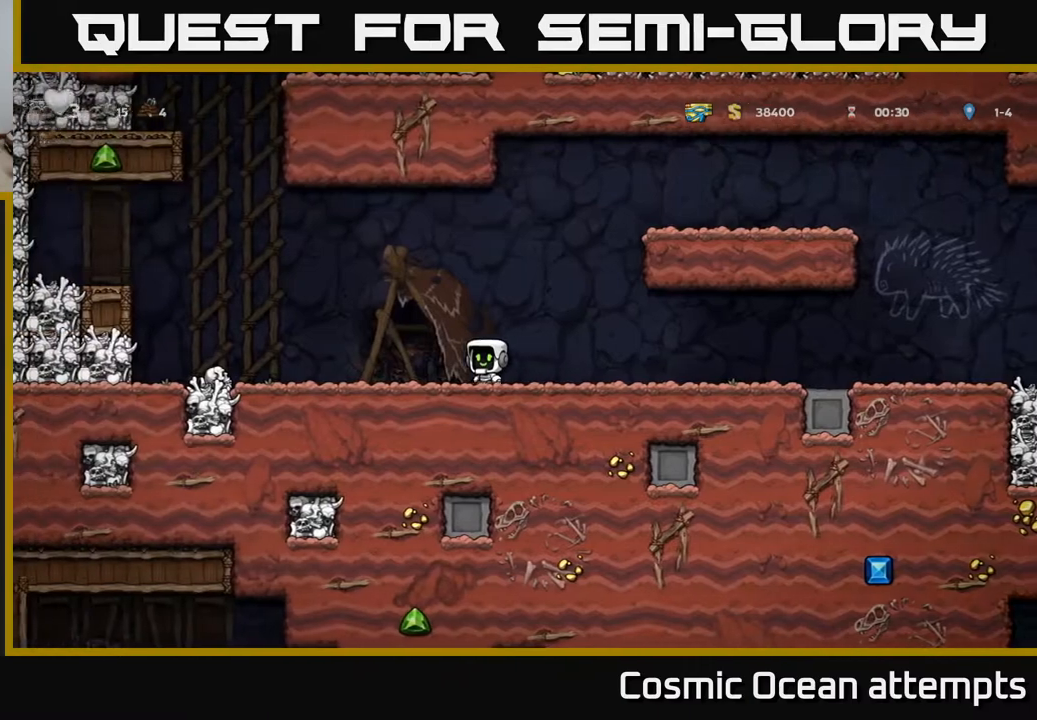
{"buttons": ["A", "DPAD_LEFT"], "right_stick": "center", "events": [[133, "DPAD_LEFT", "up"], [383, "DPAD_LEFT", "down"], [400, "A", "down"]]}
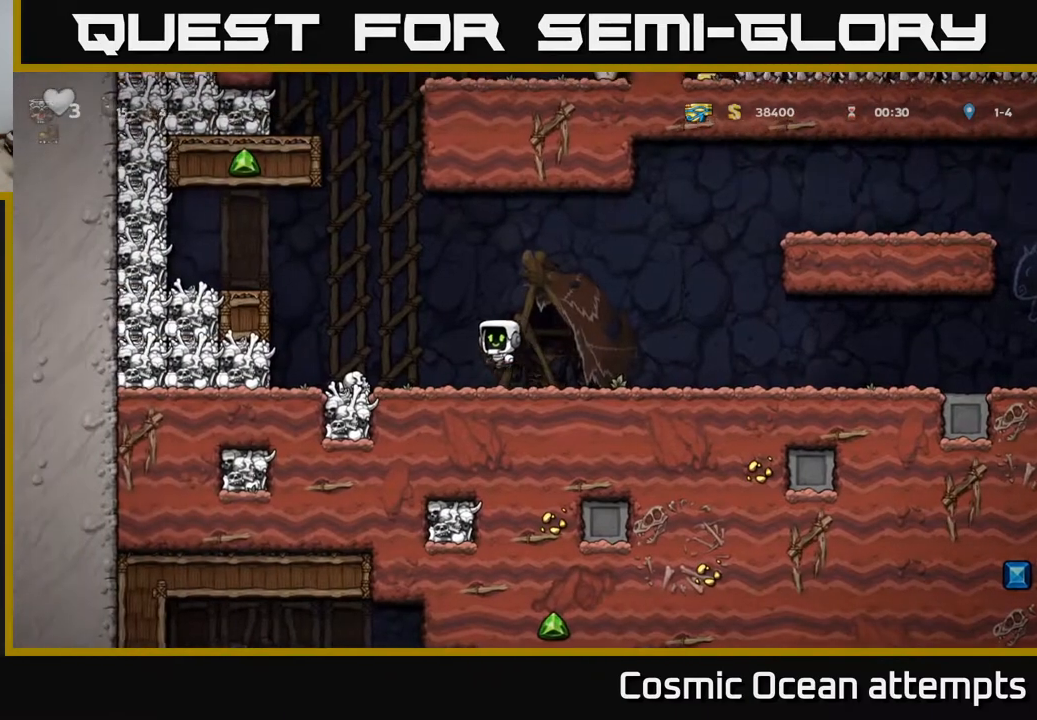
{"buttons": [], "right_stick": "center", "events": [[133, "A", "up"], [233, "DPAD_LEFT", "up"]]}
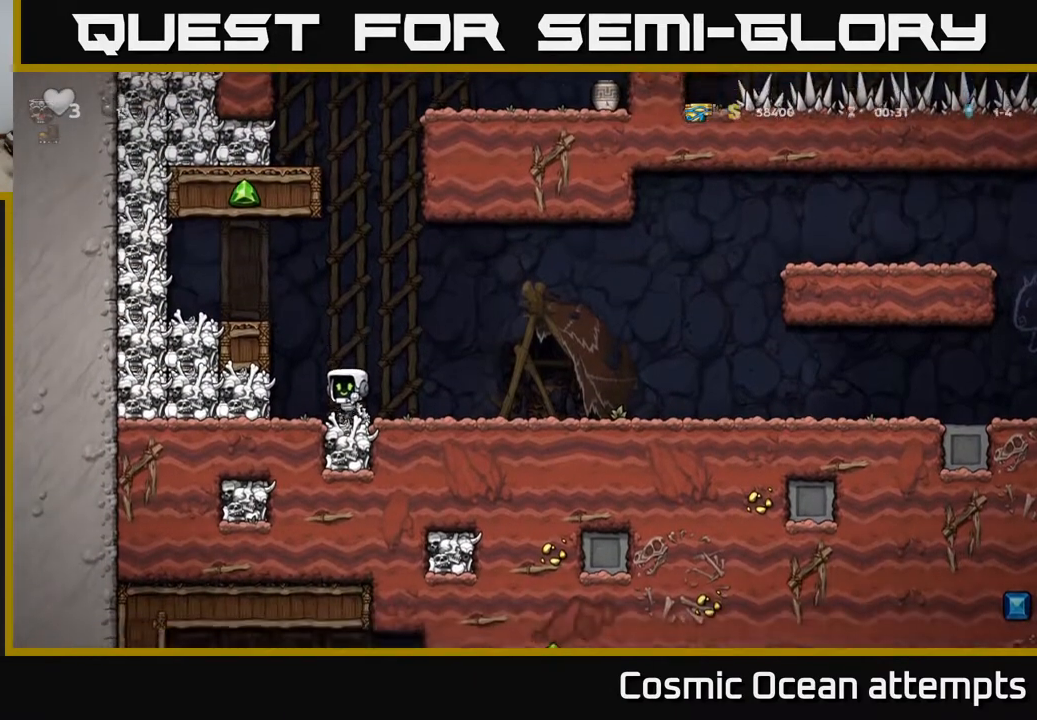
{"buttons": ["DPAD_LEFT"], "right_stick": "center", "events": [[67, "A", "down"], [183, "DPAD_LEFT", "down"], [350, "A", "up"]]}
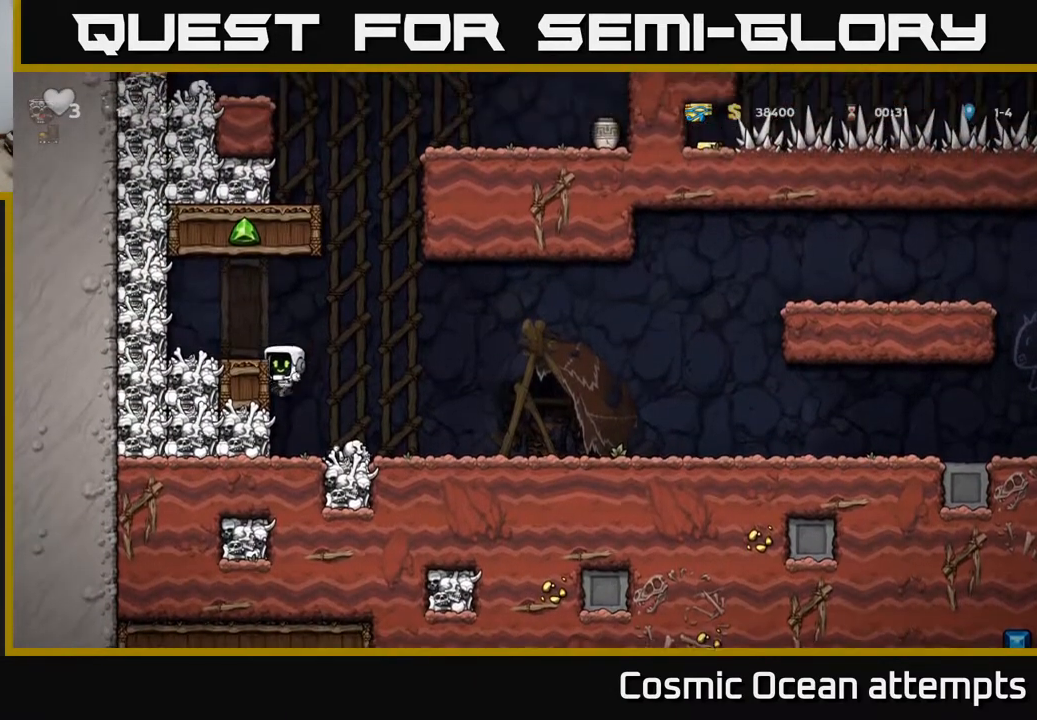
{"buttons": ["DPAD_RIGHT"], "right_stick": "center", "events": [[17, "A", "down"], [83, "X", "down"], [250, "X", "up"], [283, "DPAD_LEFT", "up"], [300, "A", "up"], [317, "DPAD_RIGHT", "down"]]}
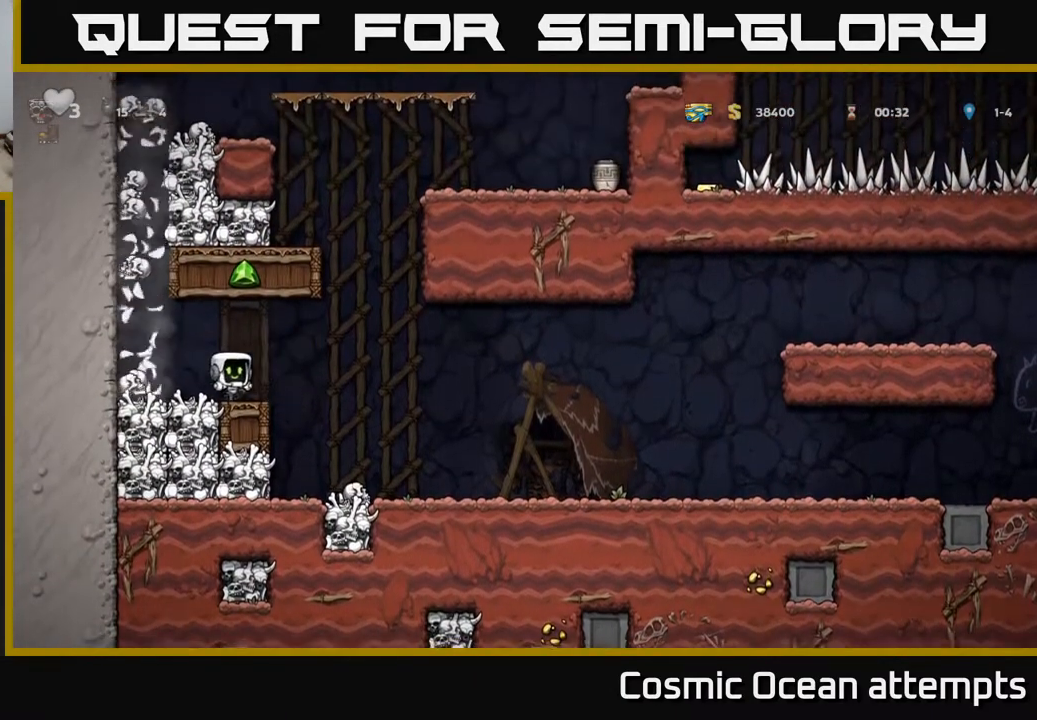
{"buttons": [], "right_stick": "center", "events": [[50, "A", "down"], [200, "DPAD_RIGHT", "up"], [233, "DPAD_LEFT", "down"], [283, "A", "up"], [350, "DPAD_LEFT", "up"]]}
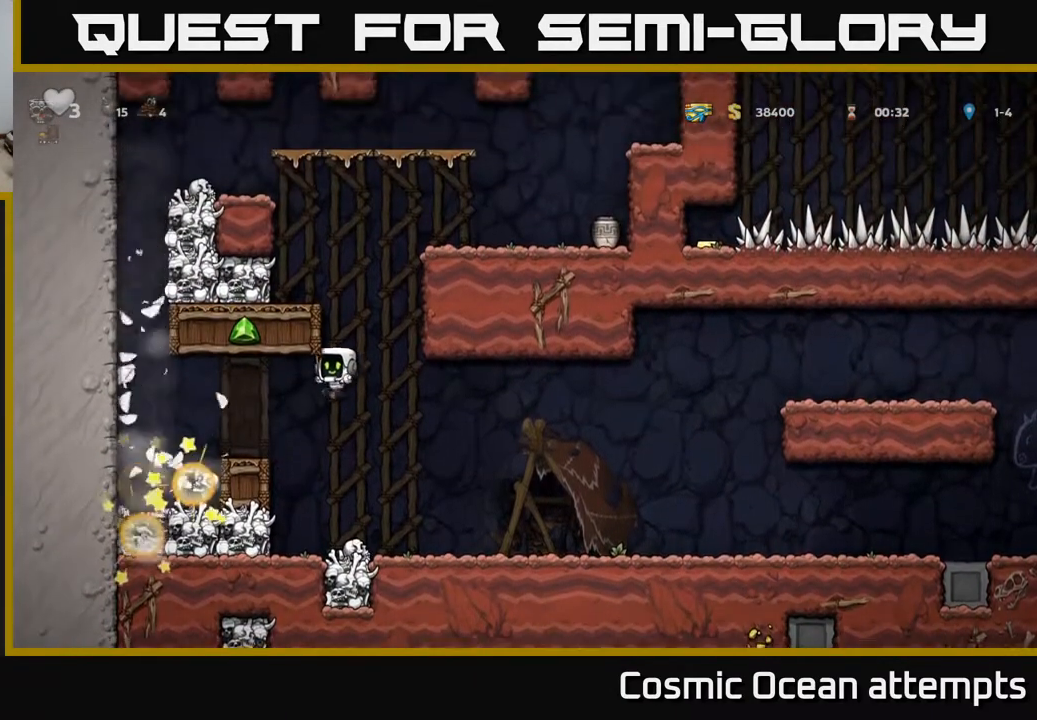
{"buttons": ["DPAD_LEFT"], "right_stick": "center", "events": [[317, "X", "down"], [417, "DPAD_LEFT", "down"], [467, "X", "up"]]}
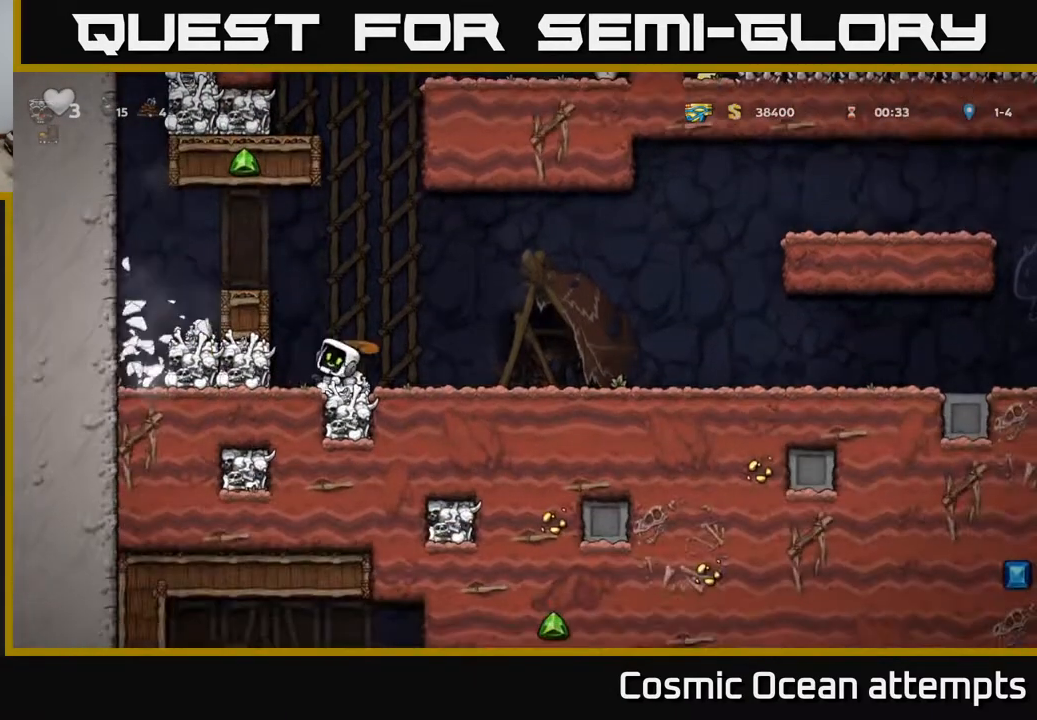
{"buttons": [], "right_stick": "center", "events": [[117, "DPAD_LEFT", "up"], [283, "DPAD_RIGHT", "down"], [400, "DPAD_RIGHT", "up"]]}
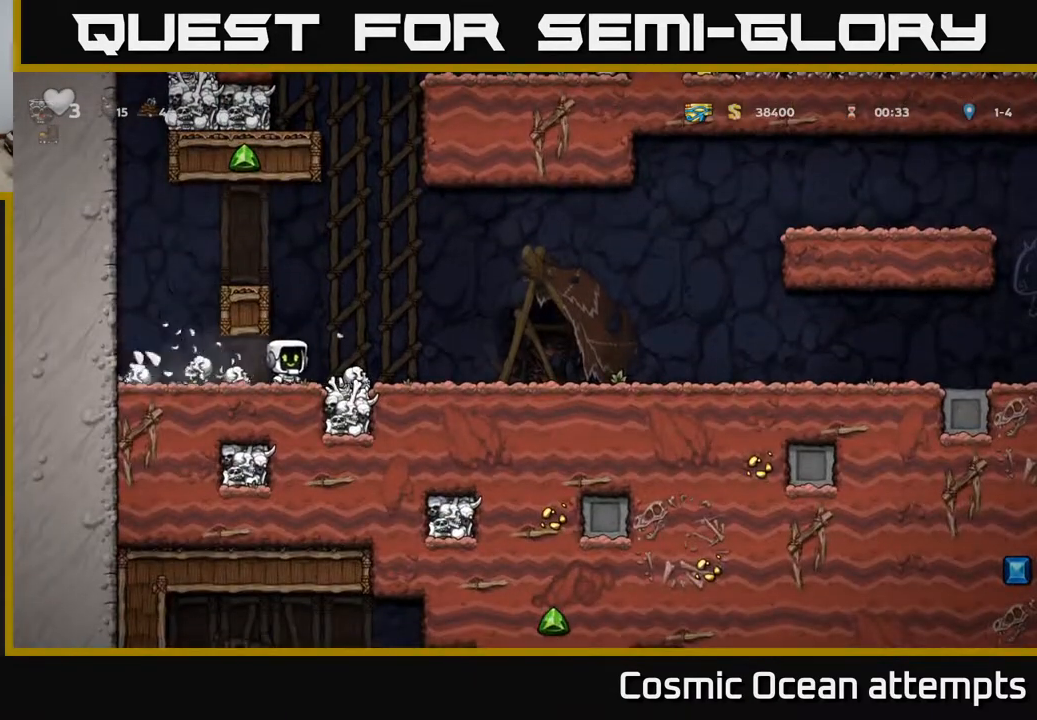
{"buttons": ["X", "DPAD_RIGHT"], "right_stick": "center", "events": [[217, "DPAD_LEFT", "down"], [367, "DPAD_DOWN", "down"], [383, "DPAD_LEFT", "up"], [450, "X", "down"], [467, "DPAD_RIGHT", "down"], [483, "DPAD_DOWN", "up"]]}
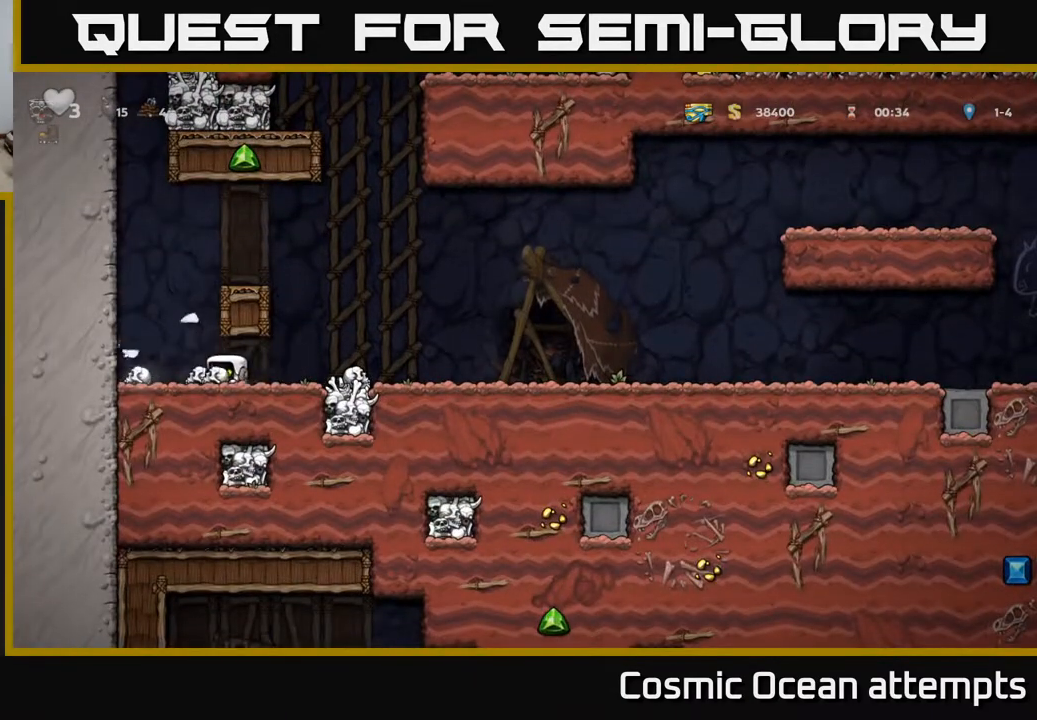
{"buttons": ["DPAD_RIGHT"], "right_stick": "center", "events": [[33, "X", "up"], [283, "A", "down"], [467, "A", "up"]]}
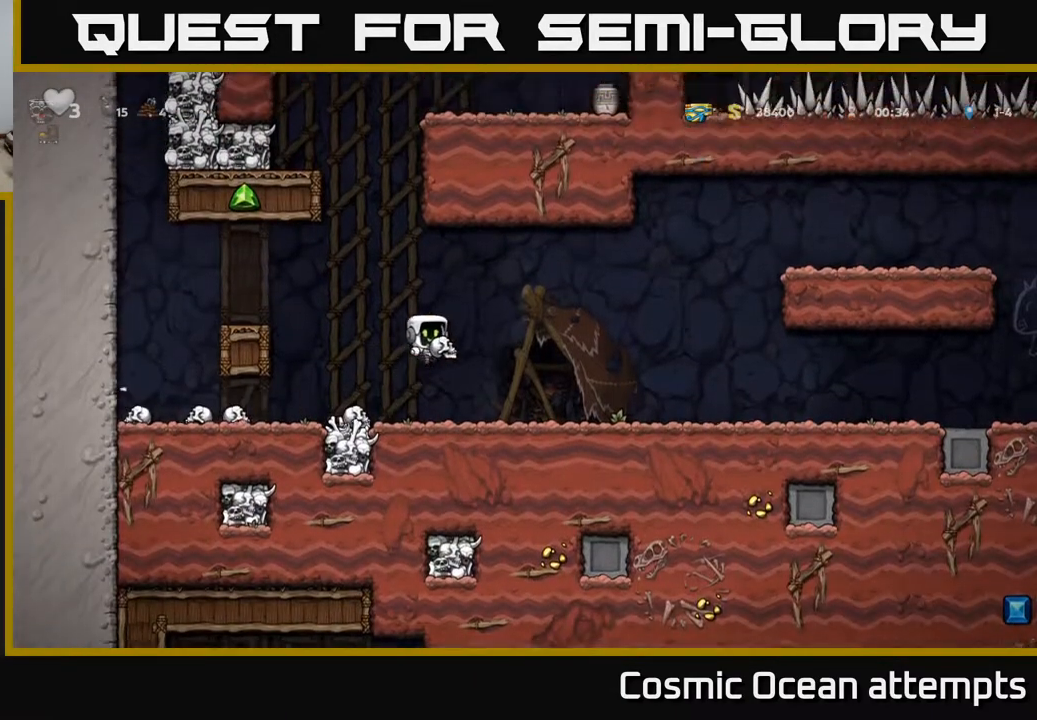
{"buttons": ["DPAD_RIGHT"], "right_stick": "center", "events": [[417, "A", "down"], [483, "A", "up"]]}
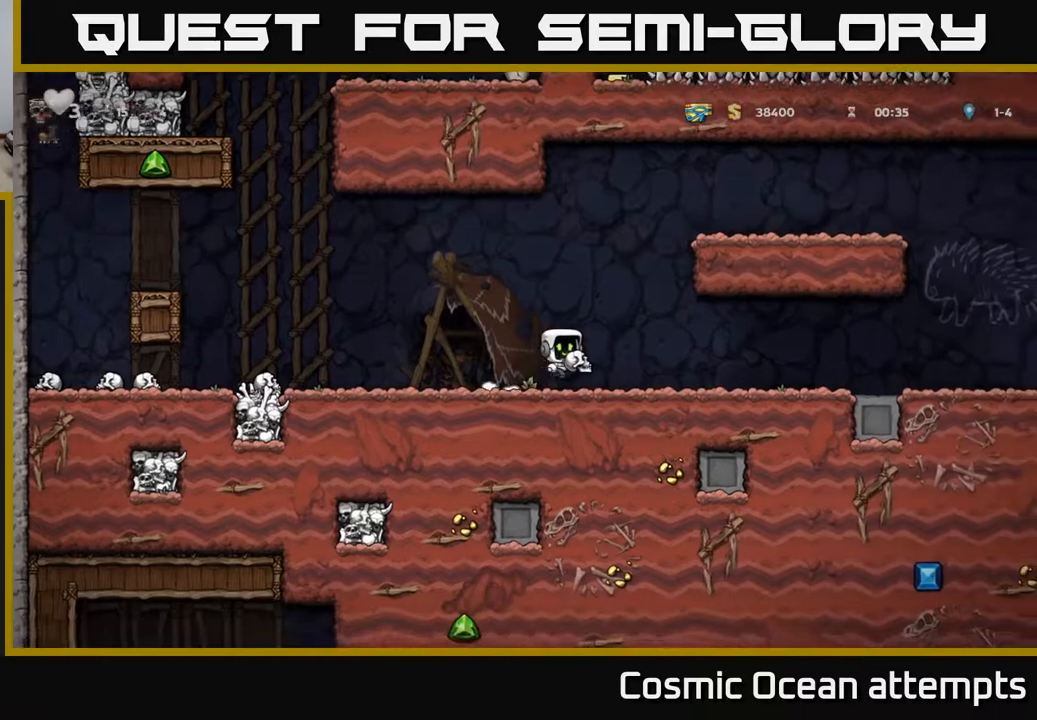
{"buttons": ["A", "DPAD_RIGHT"], "right_stick": "center", "events": [[467, "A", "down"]]}
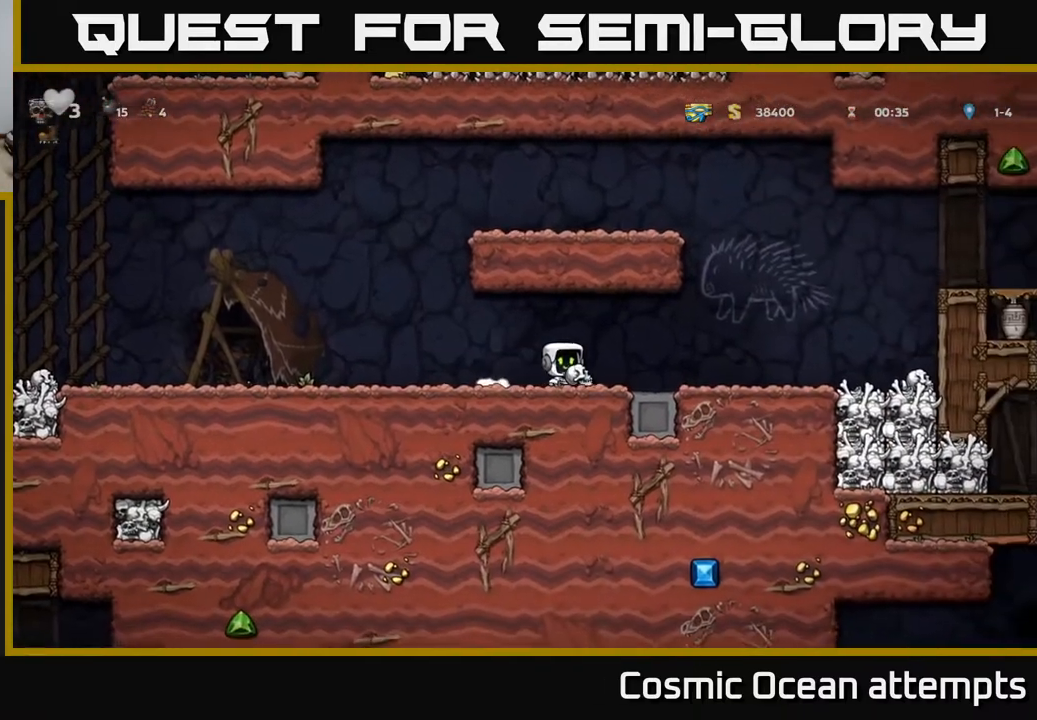
{"buttons": ["A", "DPAD_RIGHT"], "right_stick": "center", "events": [[33, "A", "up"], [500, "A", "down"]]}
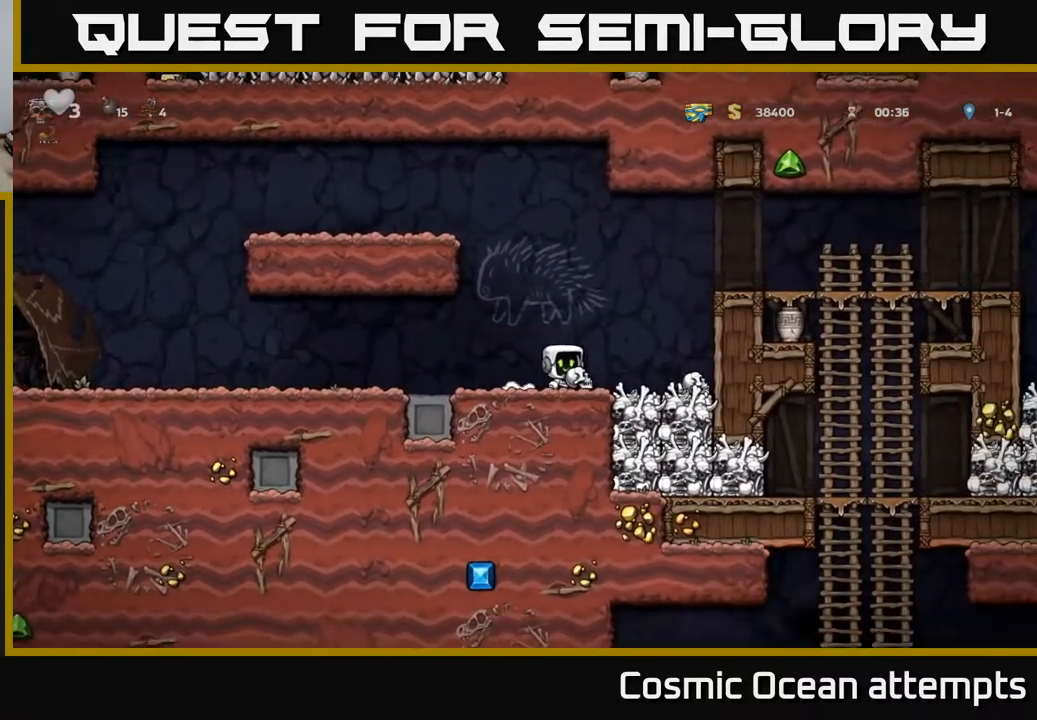
{"buttons": ["A", "DPAD_RIGHT"], "right_stick": "center", "events": [[217, "A", "up"], [367, "A", "down"]]}
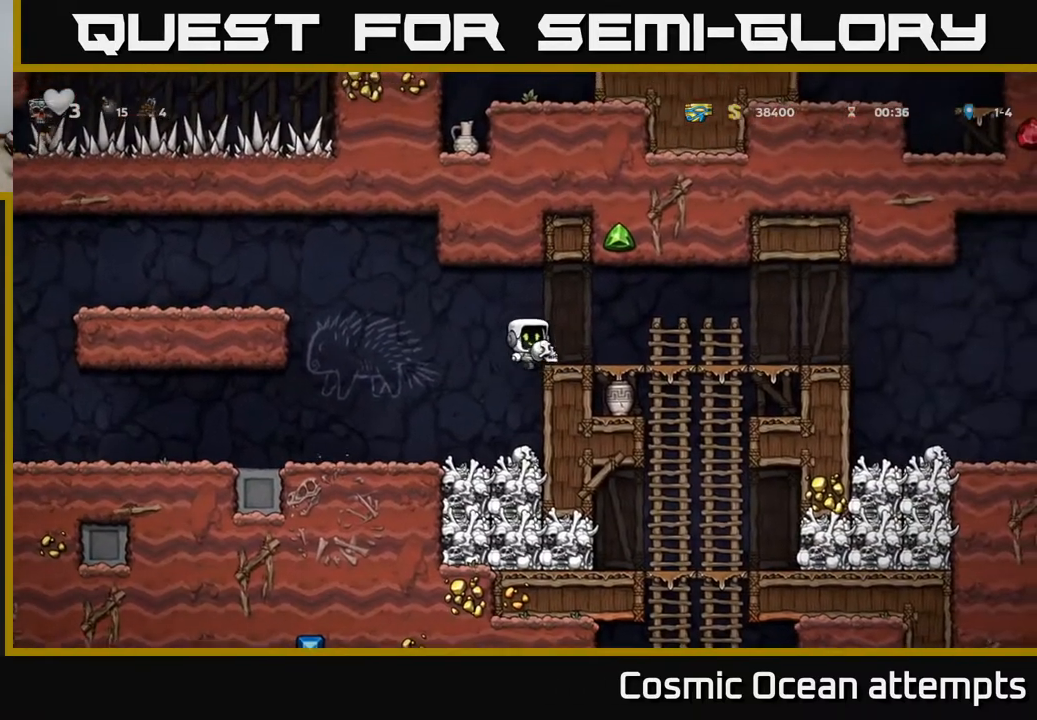
{"buttons": ["A"], "right_stick": "center", "events": [[33, "A", "up"], [300, "DPAD_DOWN", "down"], [333, "DPAD_RIGHT", "up"], [400, "A", "down"], [500, "DPAD_DOWN", "up"]]}
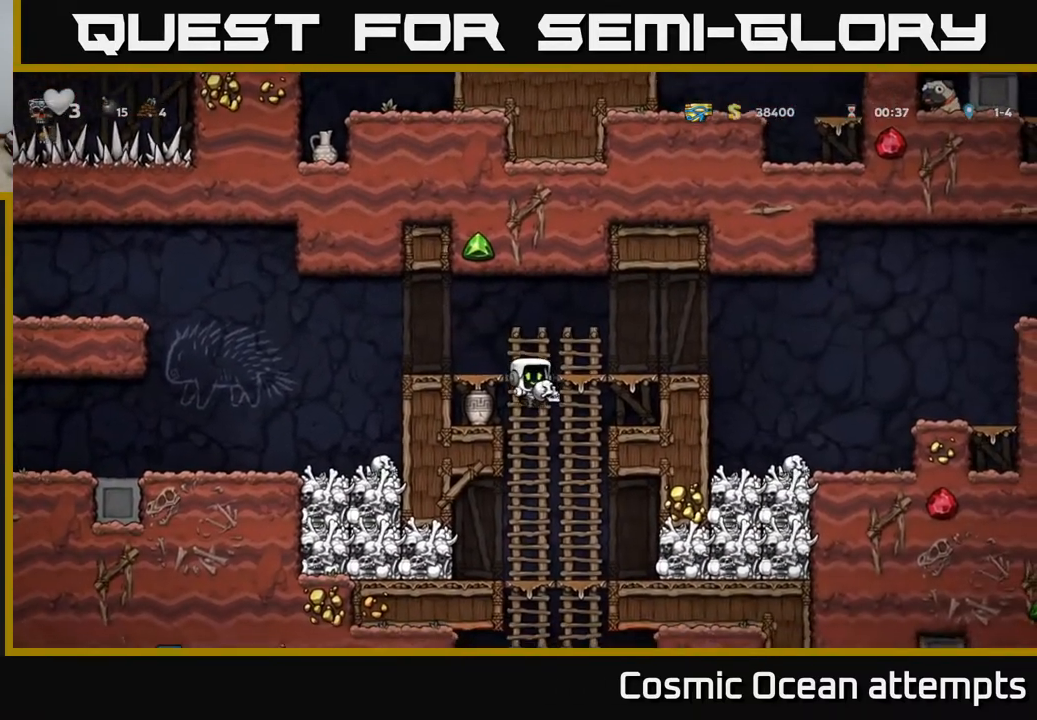
{"buttons": ["DPAD_DOWN"], "right_stick": "center", "events": [[17, "A", "up"], [167, "DPAD_UP", "down"], [250, "DPAD_UP", "up"], [283, "DPAD_DOWN", "down"], [333, "A", "down"], [483, "A", "up"]]}
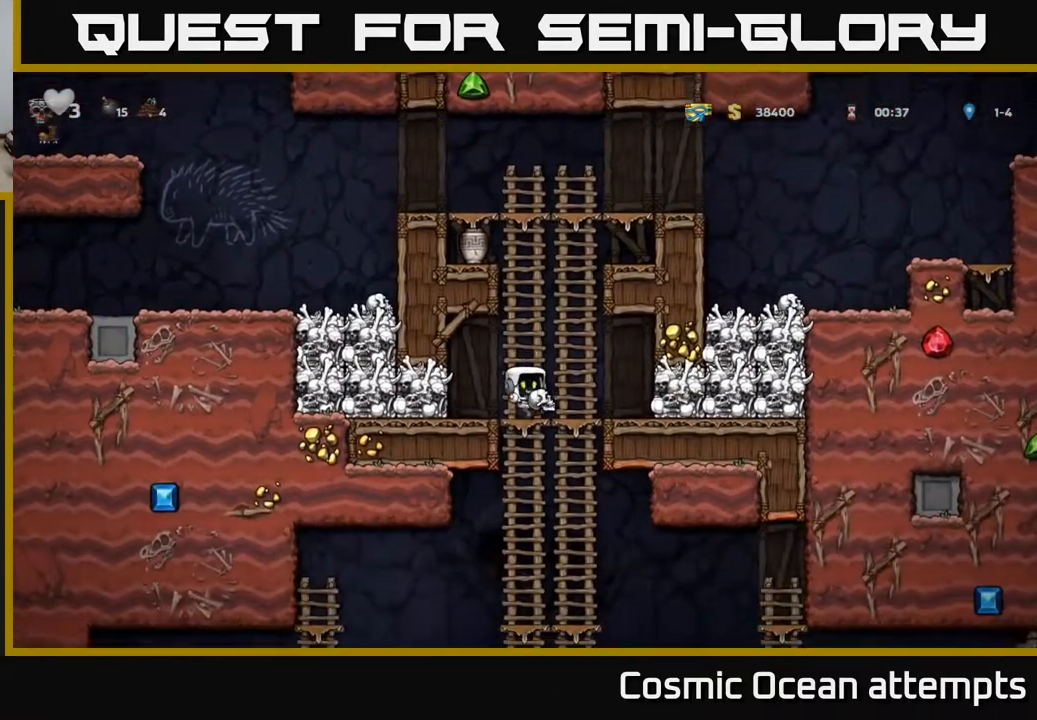
{"buttons": ["DPAD_DOWN"], "right_stick": "center", "events": [[150, "DPAD_DOWN", "up"], [217, "DPAD_UP", "down"], [317, "DPAD_UP", "up"], [350, "DPAD_DOWN", "down"]]}
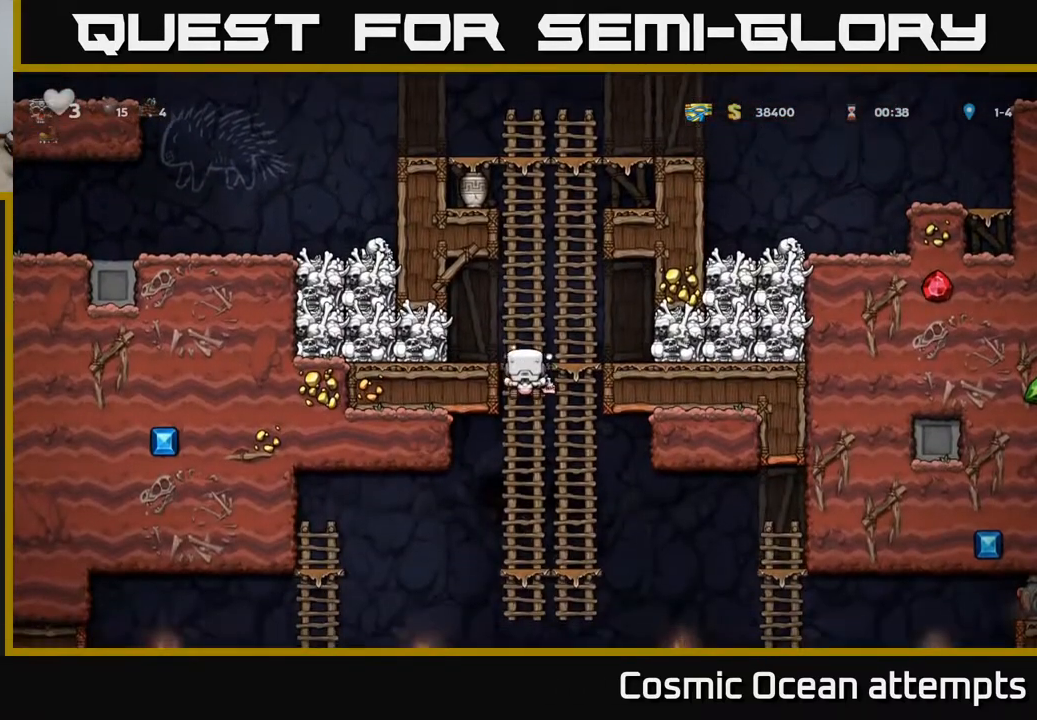
{"buttons": [], "right_stick": "center", "events": [[383, "DPAD_DOWN", "up"]]}
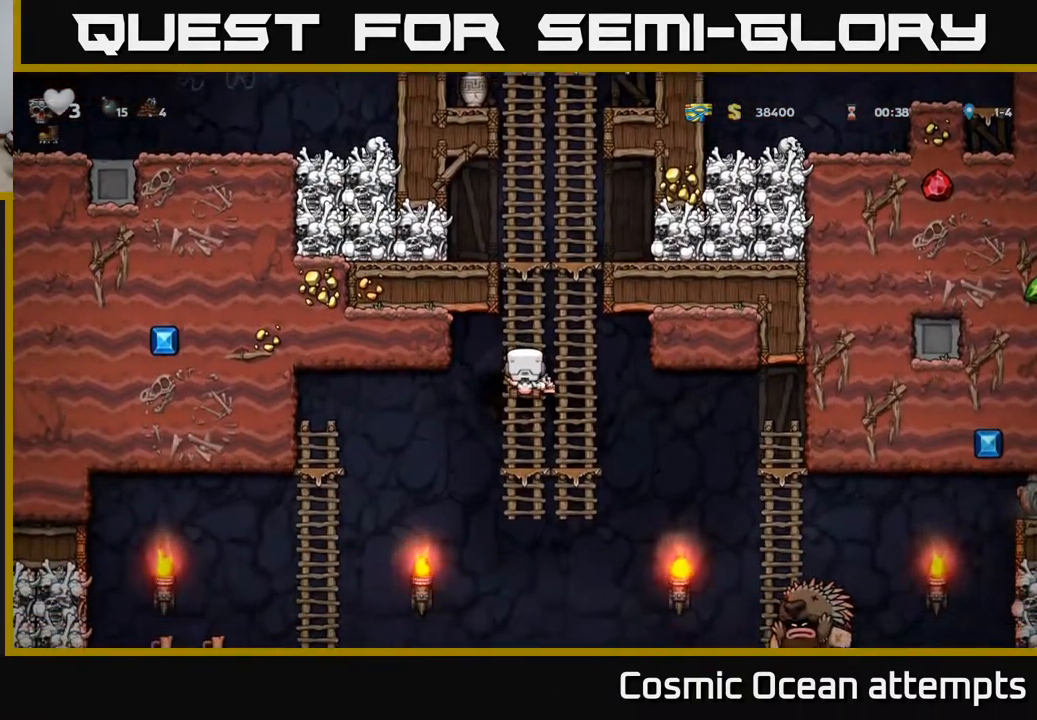
{"buttons": ["DPAD_DOWN"], "right_stick": "center", "events": [[300, "DPAD_DOWN", "down"]]}
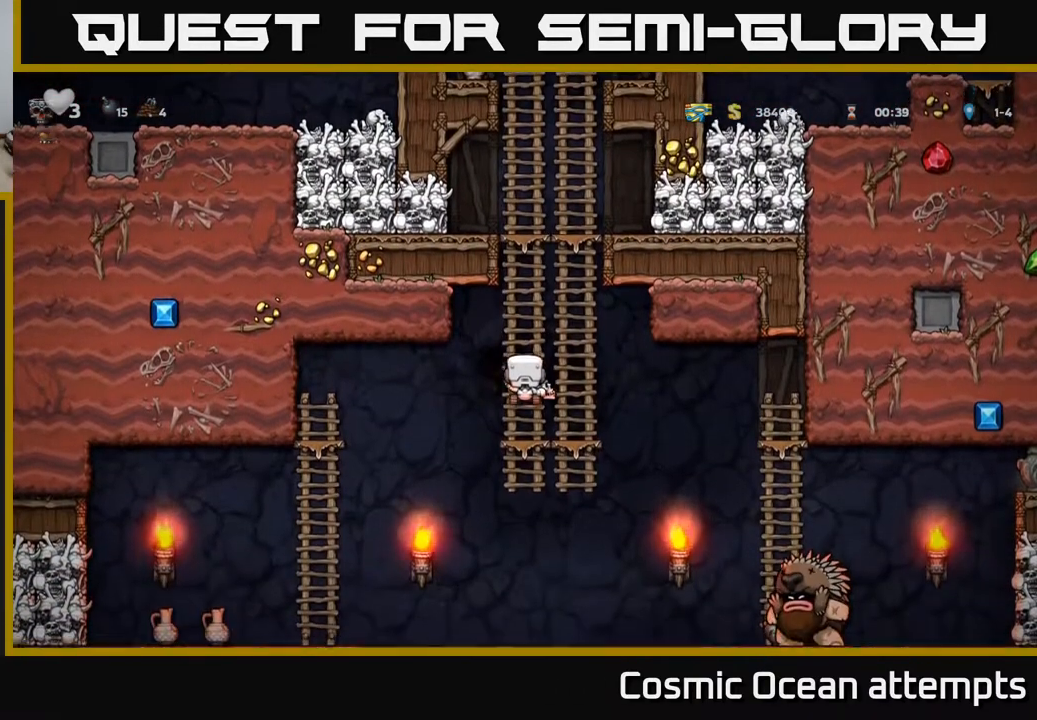
{"buttons": [], "right_stick": "center", "events": [[33, "DPAD_DOWN", "up"]]}
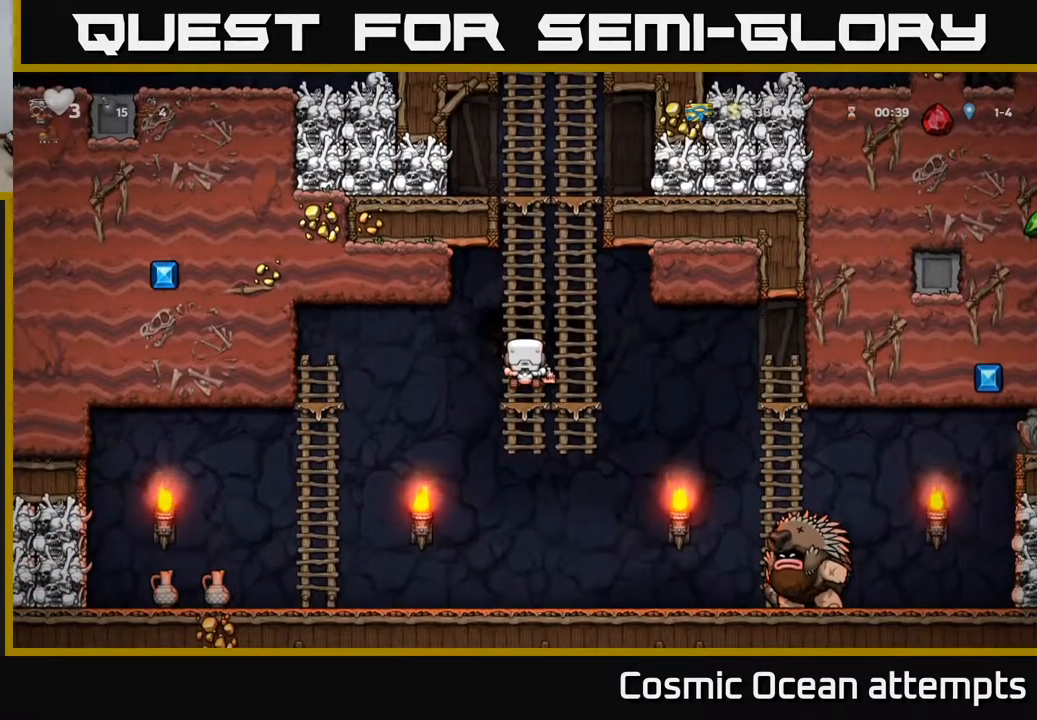
{"buttons": [], "right_stick": "center", "events": []}
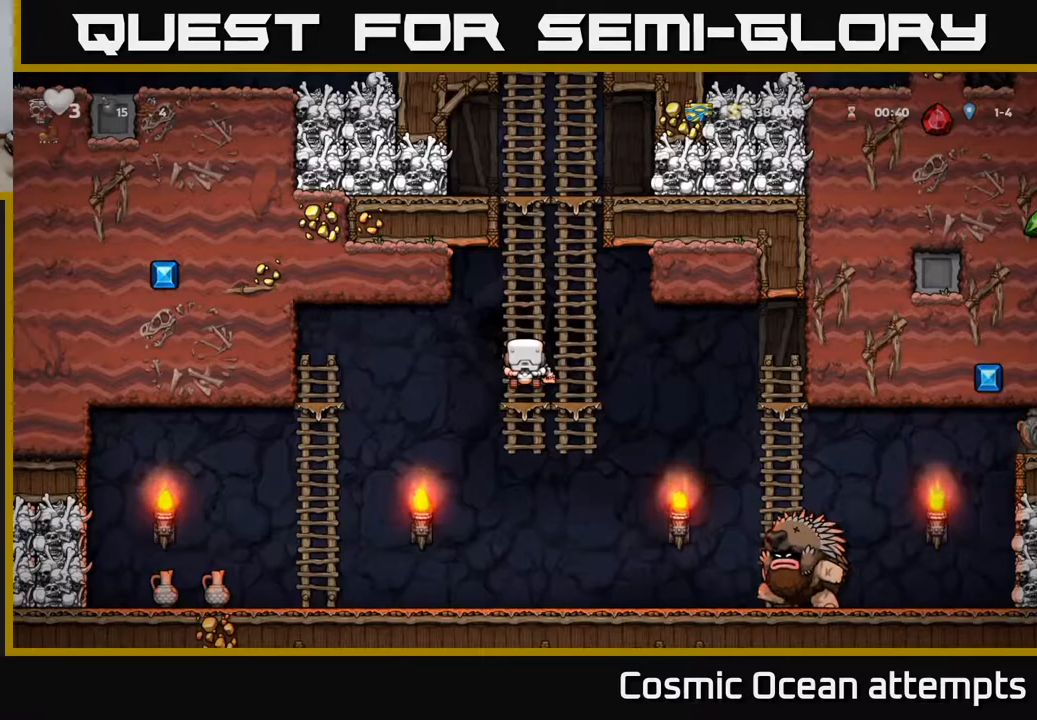
{"buttons": ["DPAD_RIGHT"], "right_stick": "center", "events": [[383, "A", "down"], [417, "DPAD_RIGHT", "down"], [483, "A", "up"]]}
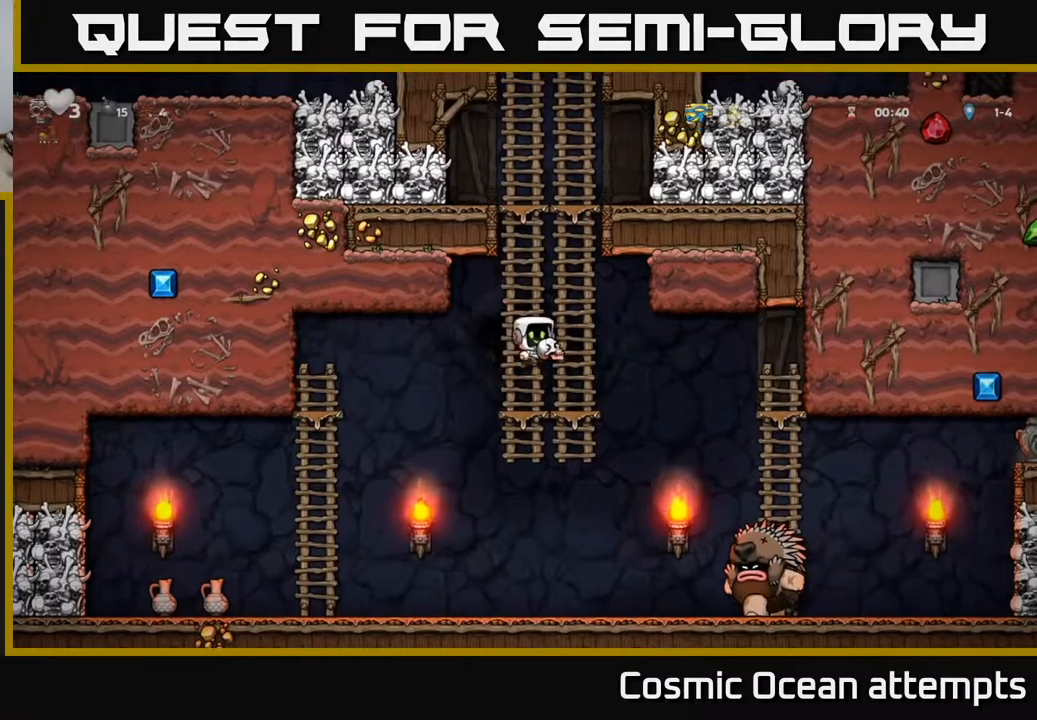
{"buttons": ["A"], "right_stick": "center", "events": [[167, "DPAD_RIGHT", "up"], [300, "DPAD_RIGHT", "down"], [333, "A", "down"], [400, "DPAD_RIGHT", "up"]]}